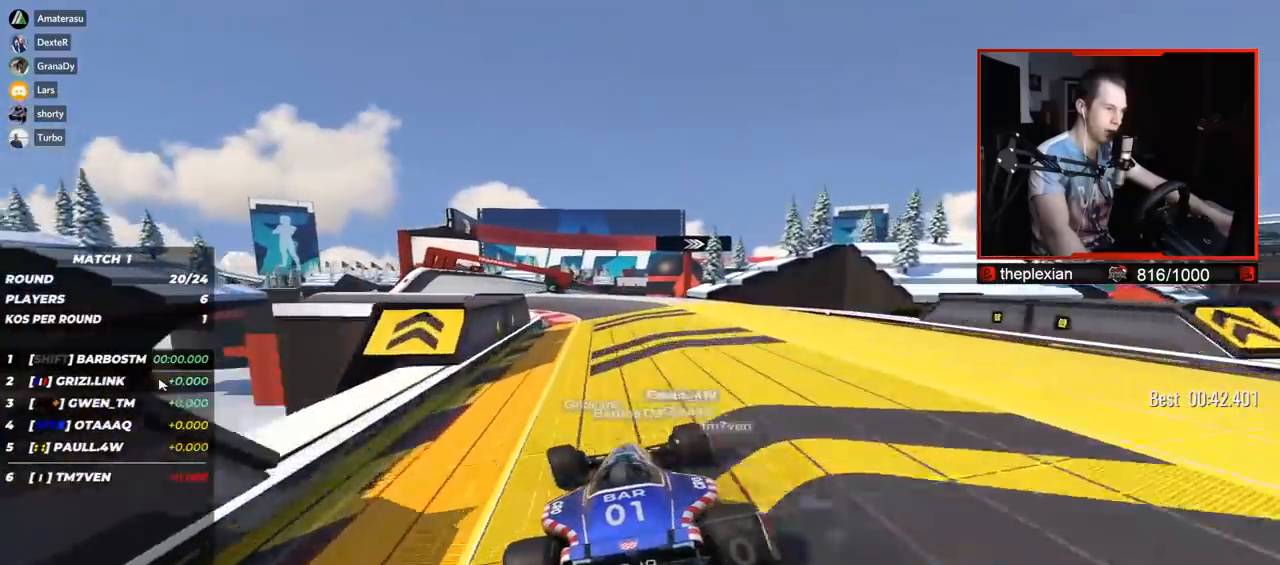
Gameplay with keyboard; each line is a JSON object with the keys held at the frame after it. "events" lists presses ("down") and releases ("up") of "down", "left", "right" and "up" between this image and that frame as [ms after this image, input, new state], when the widget could be followed in between. No other keys are recorded. Mouse input is not recorded.
{"keys": ["left", "up"], "events": [[67, "left", "up"], [217, "left", "down"]]}
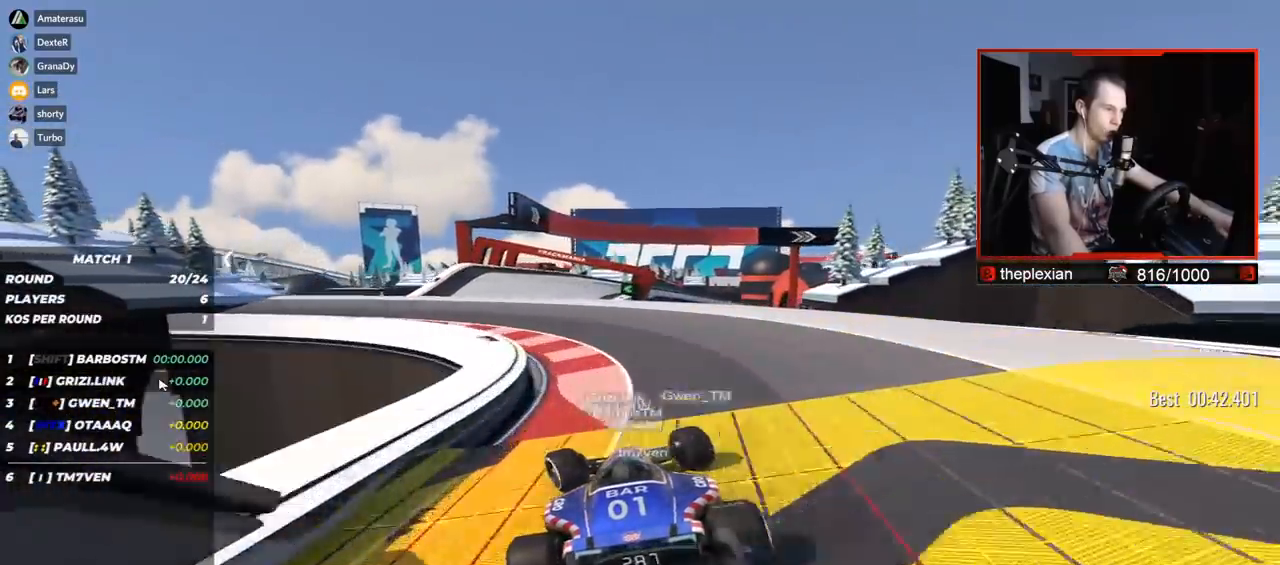
{"keys": ["right", "up"], "events": [[50, "left", "up"], [233, "right", "down"]]}
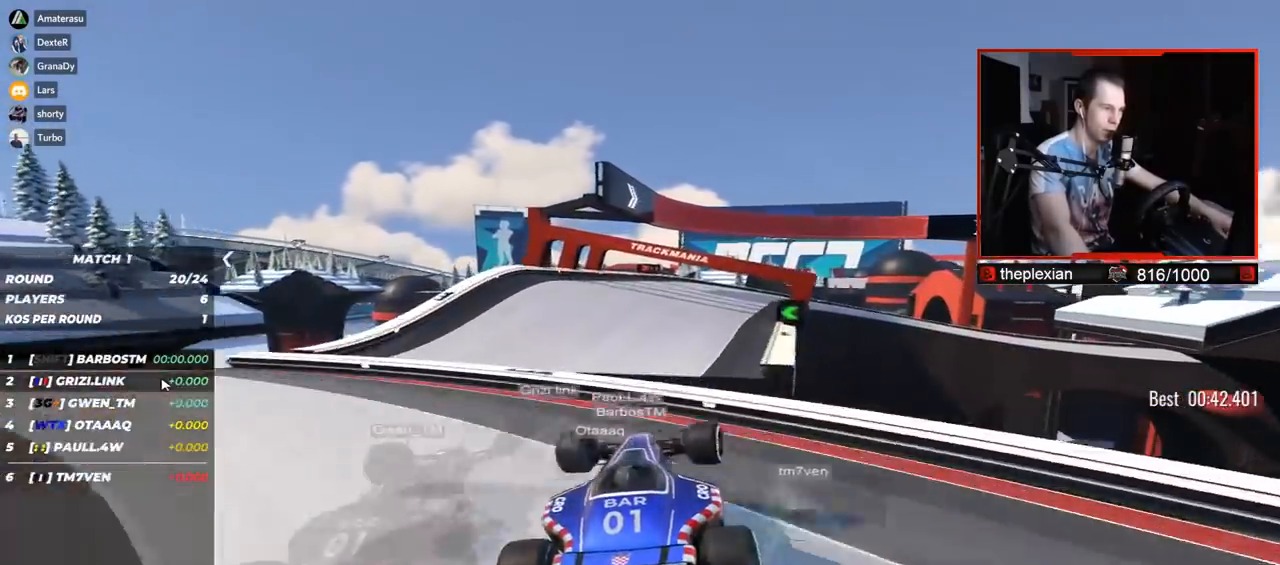
{"keys": ["right", "up"], "events": [[100, "right", "up"], [400, "right", "down"]]}
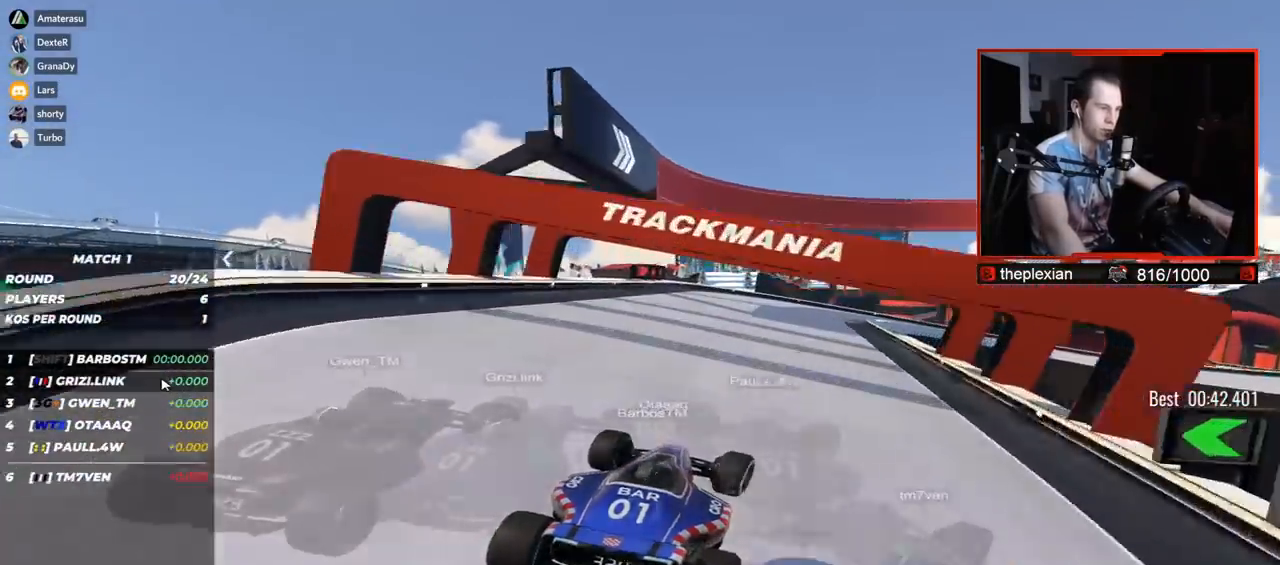
{"keys": ["down", "right", "up"], "events": [[333, "down", "down"]]}
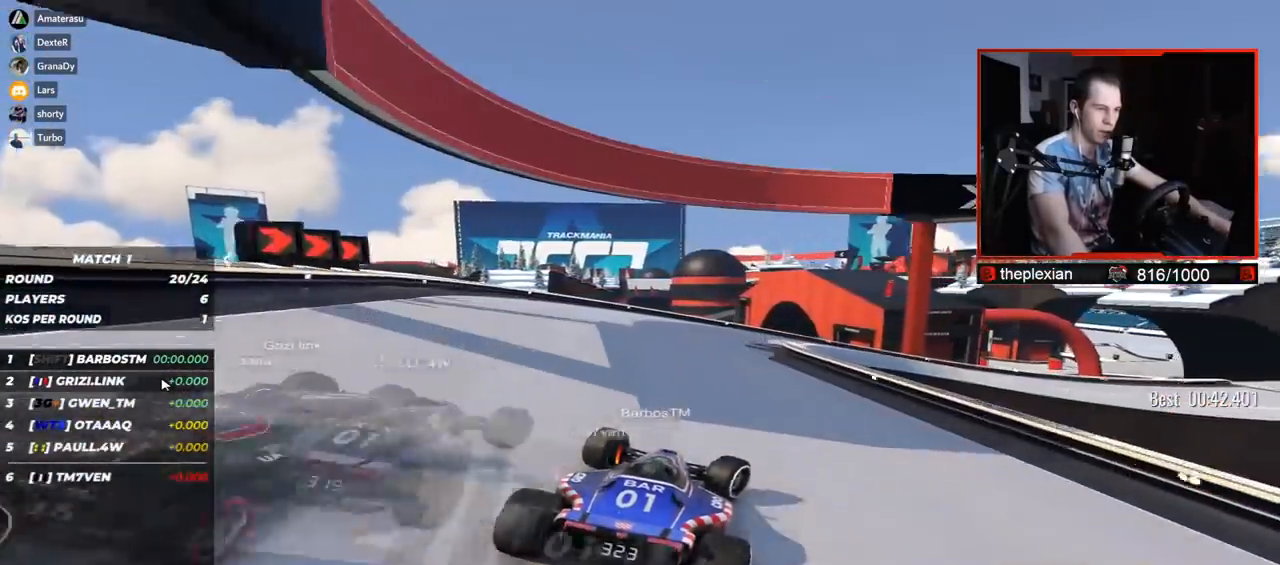
{"keys": ["right", "up"], "events": [[350, "down", "up"]]}
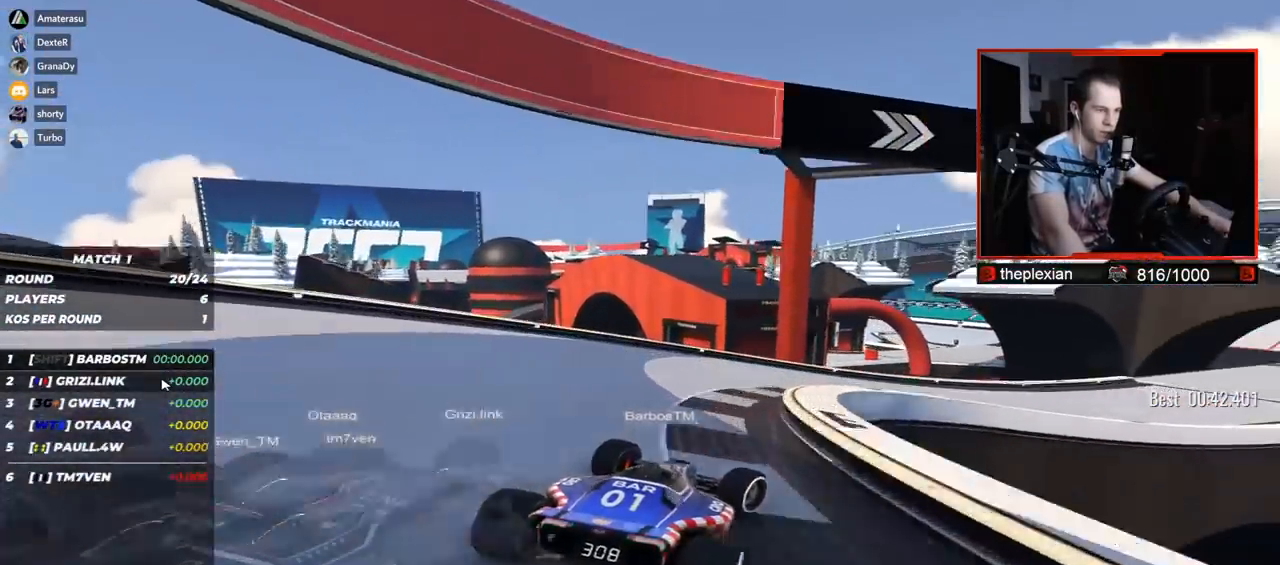
{"keys": ["right", "up"], "events": []}
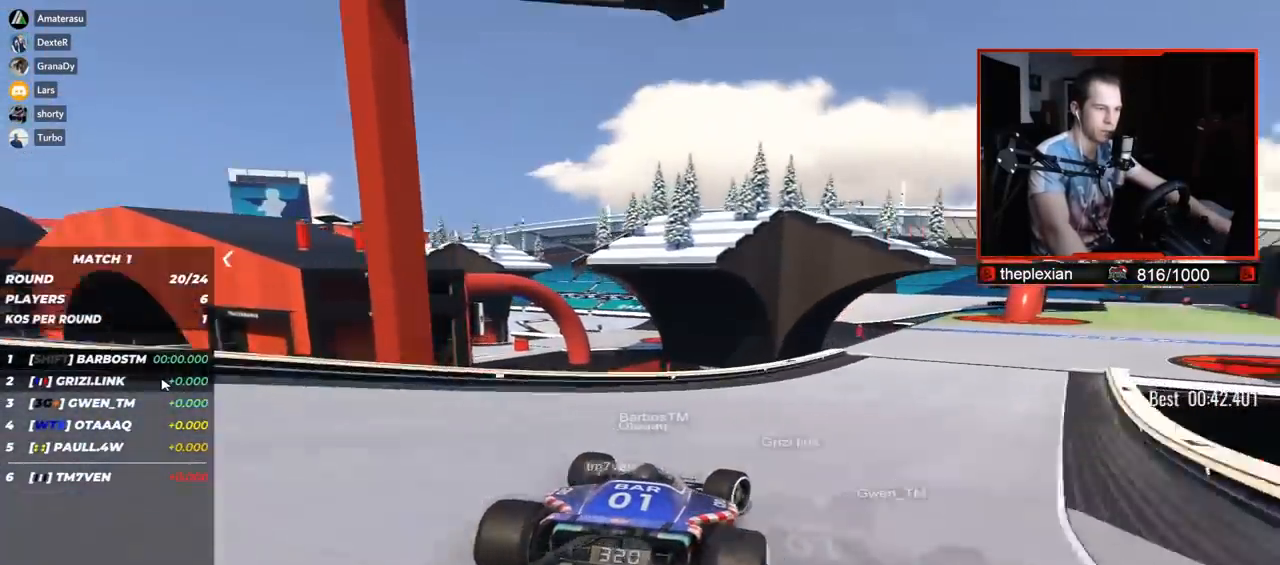
{"keys": ["right", "up"], "events": []}
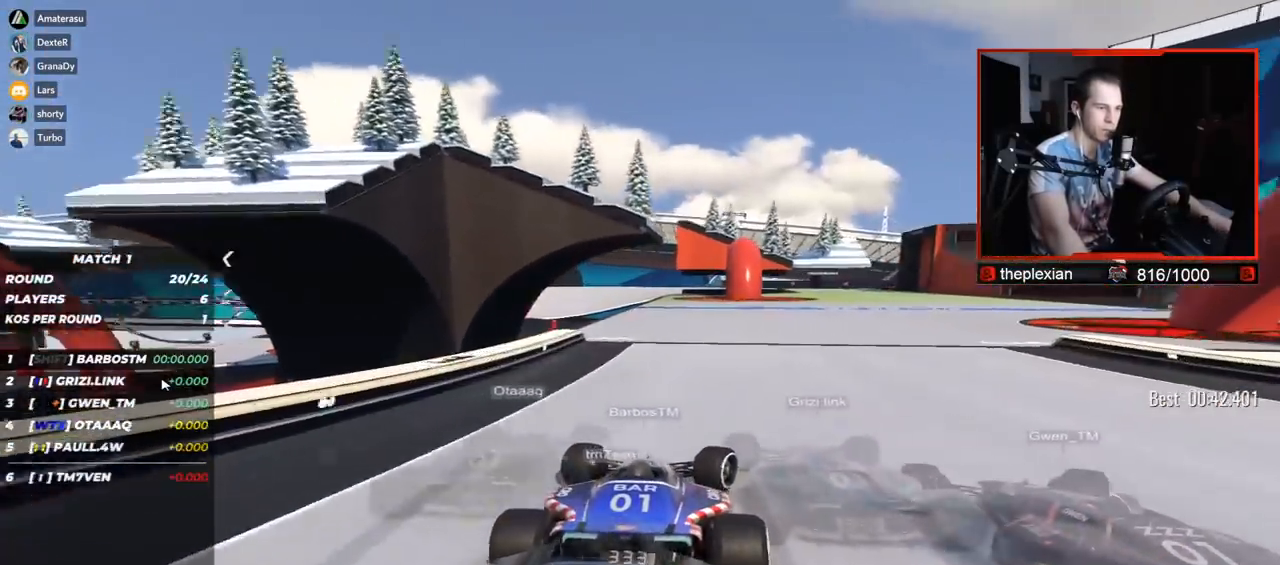
{"keys": ["up"], "events": [[367, "right", "up"]]}
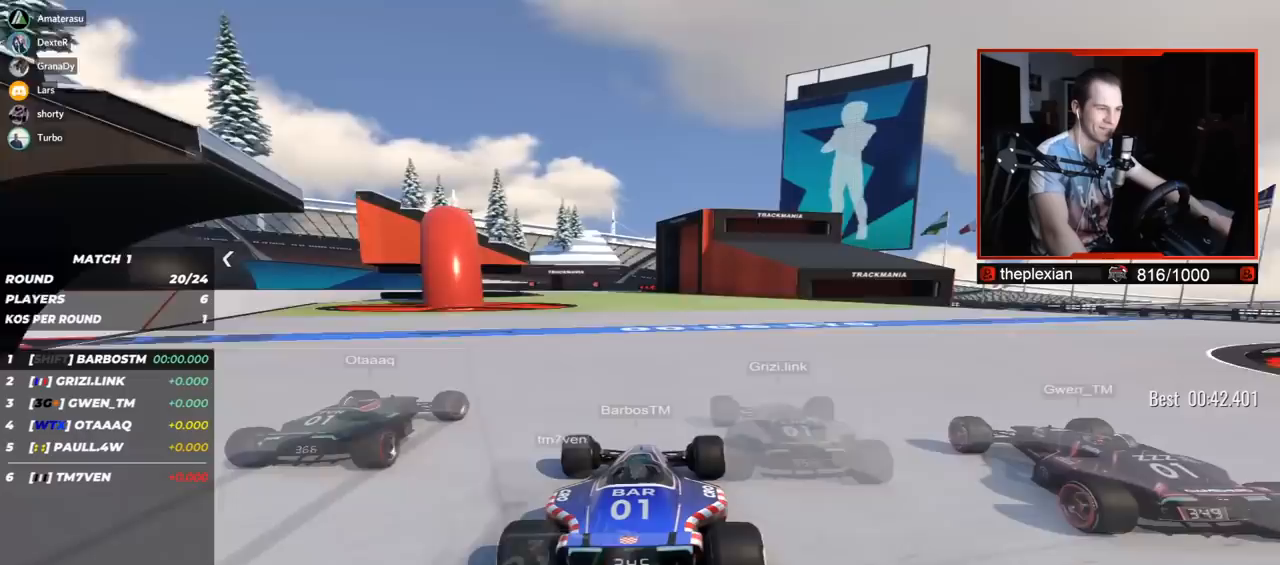
{"keys": ["left", "up"], "events": [[67, "left", "down"]]}
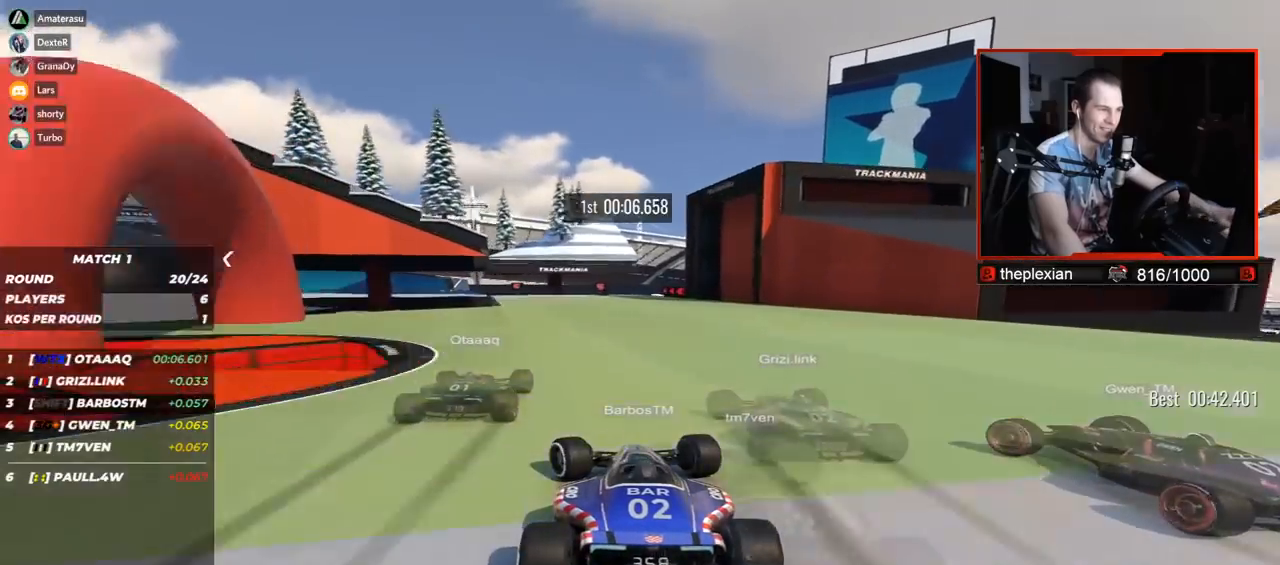
{"keys": ["left", "up"], "events": []}
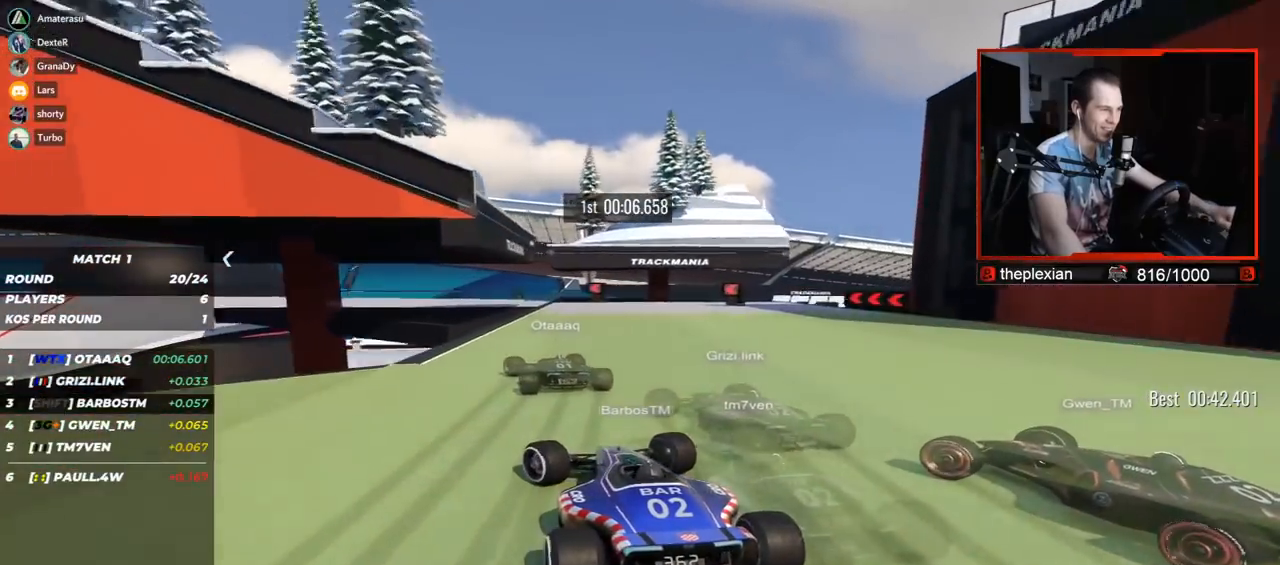
{"keys": ["left", "up"], "events": []}
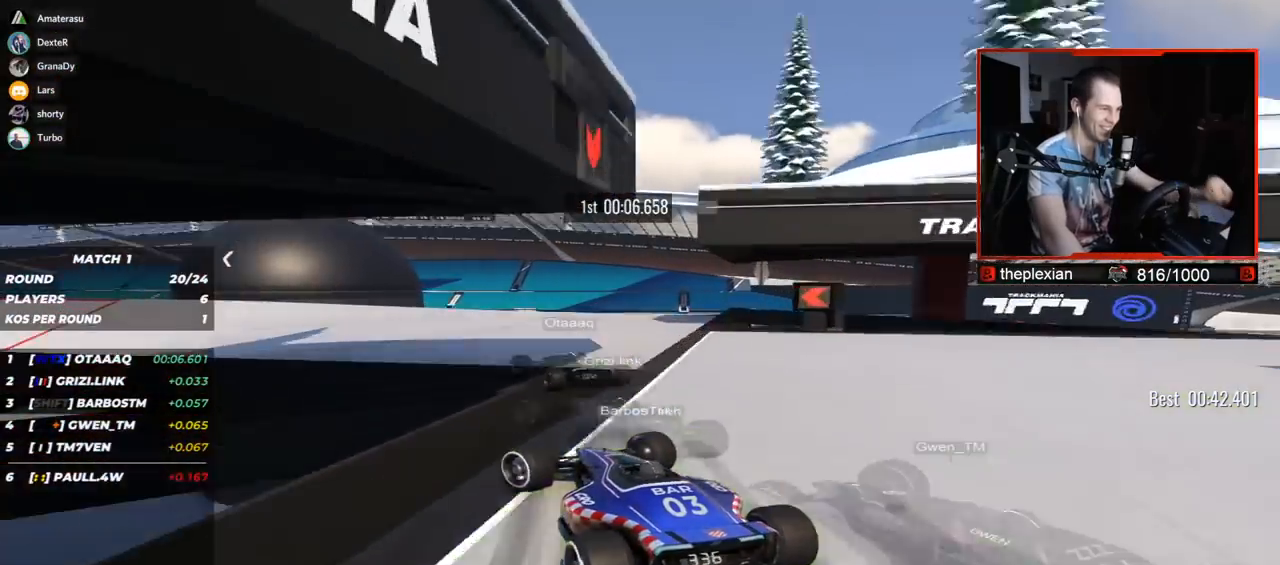
{"keys": ["left", "up"], "events": []}
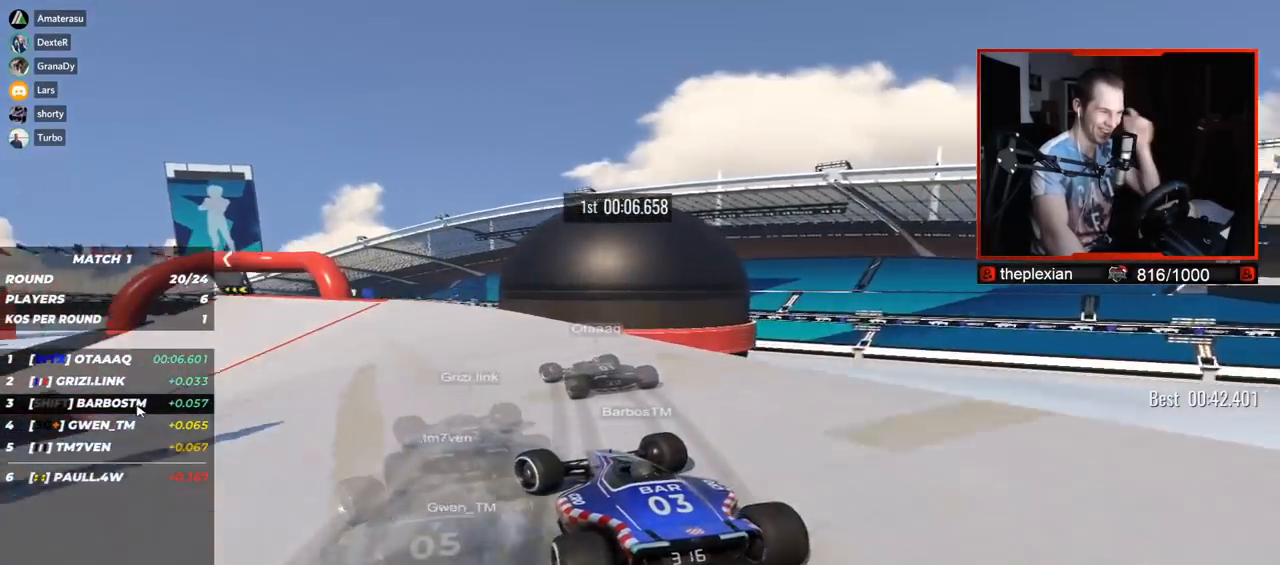
{"keys": ["left", "up"], "events": []}
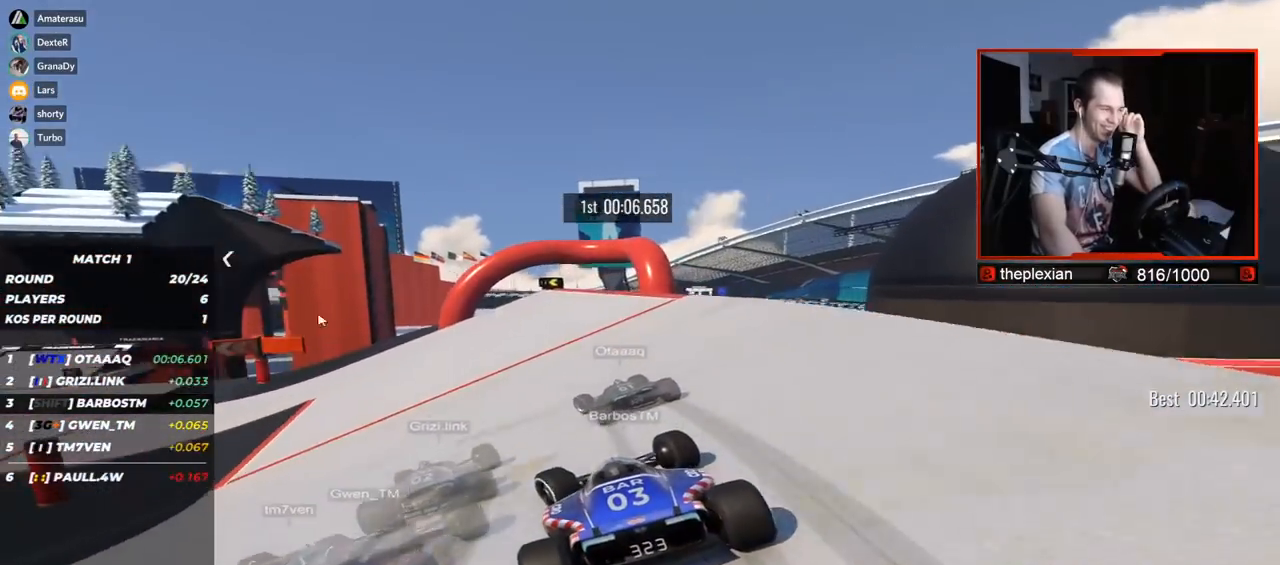
{"keys": ["left", "up"], "events": []}
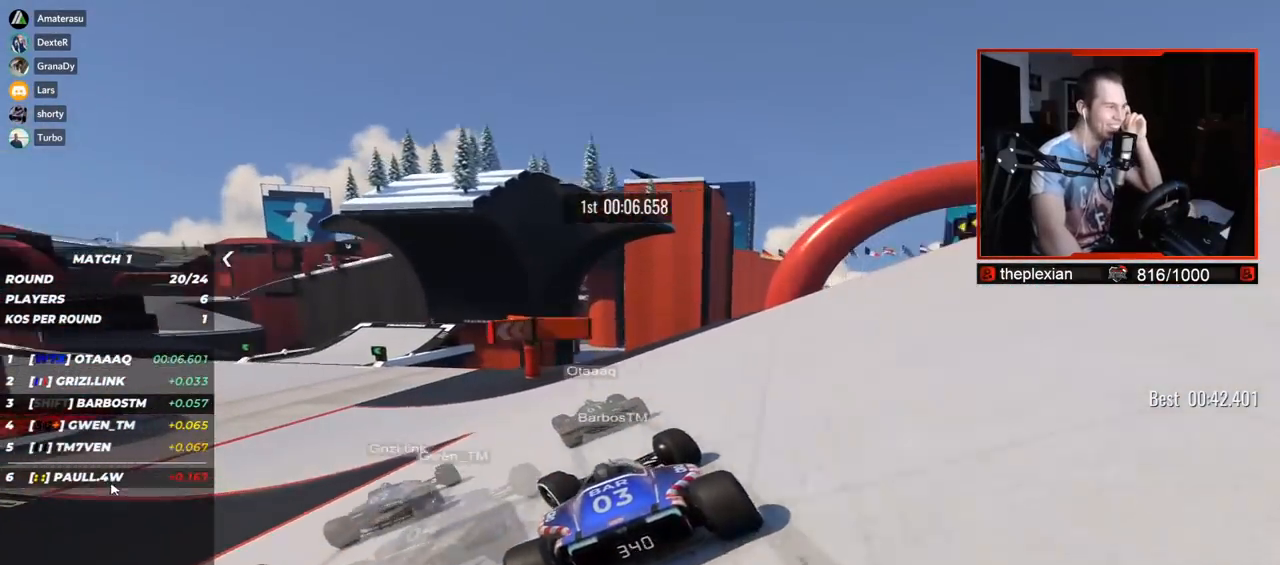
{"keys": ["left", "up"], "events": []}
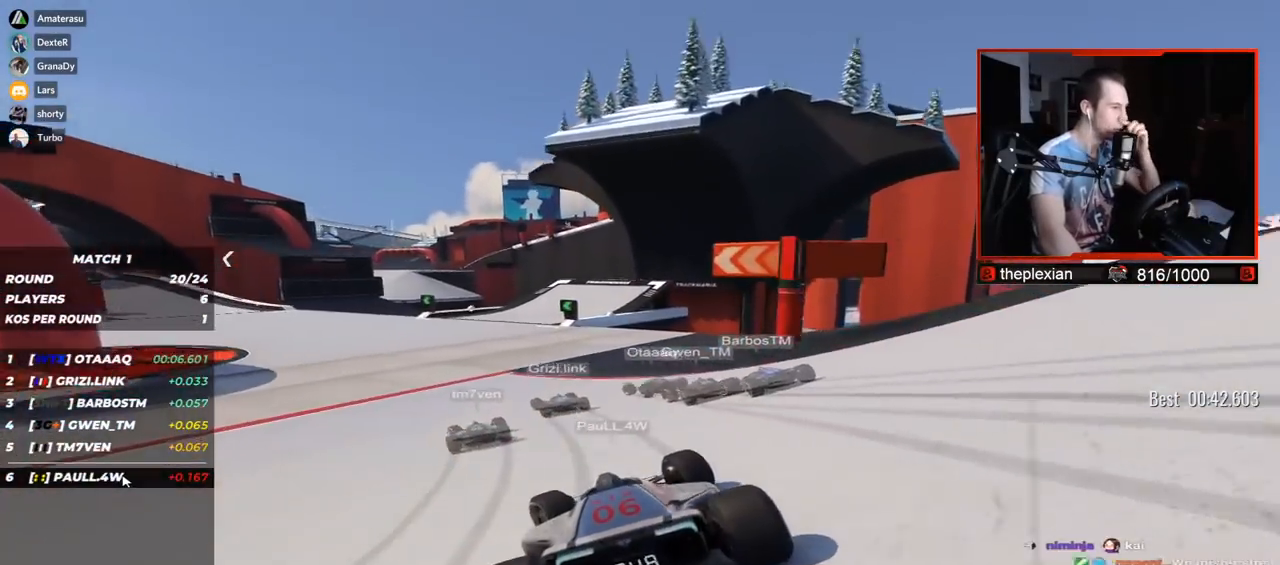
{"keys": ["left", "up"], "events": []}
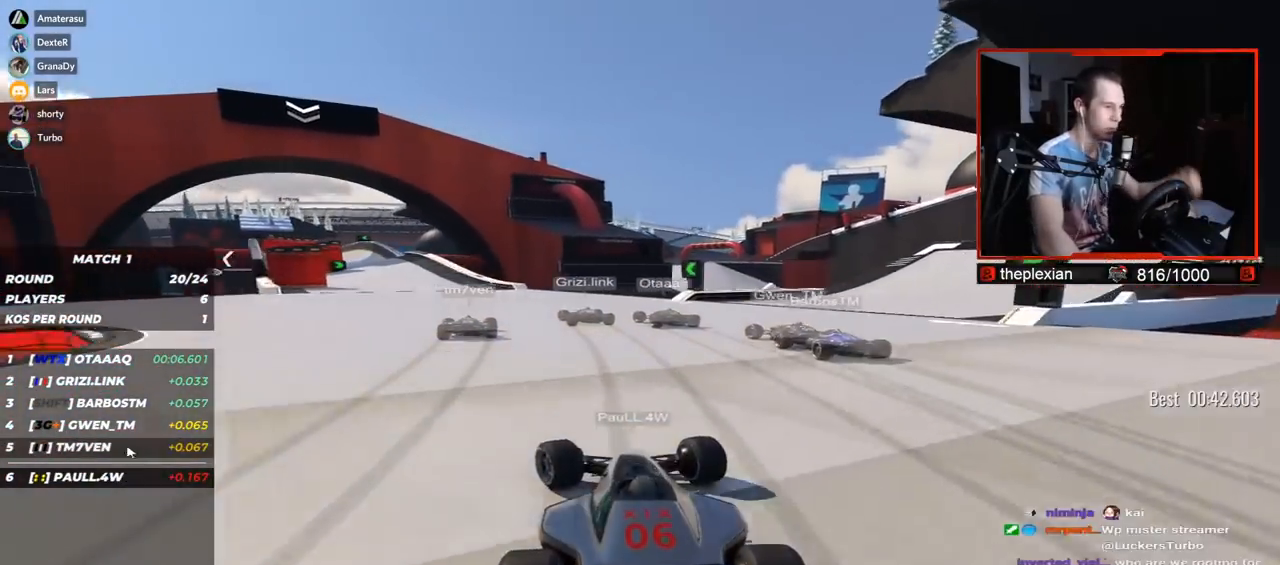
{"keys": ["up"], "events": [[283, "left", "up"]]}
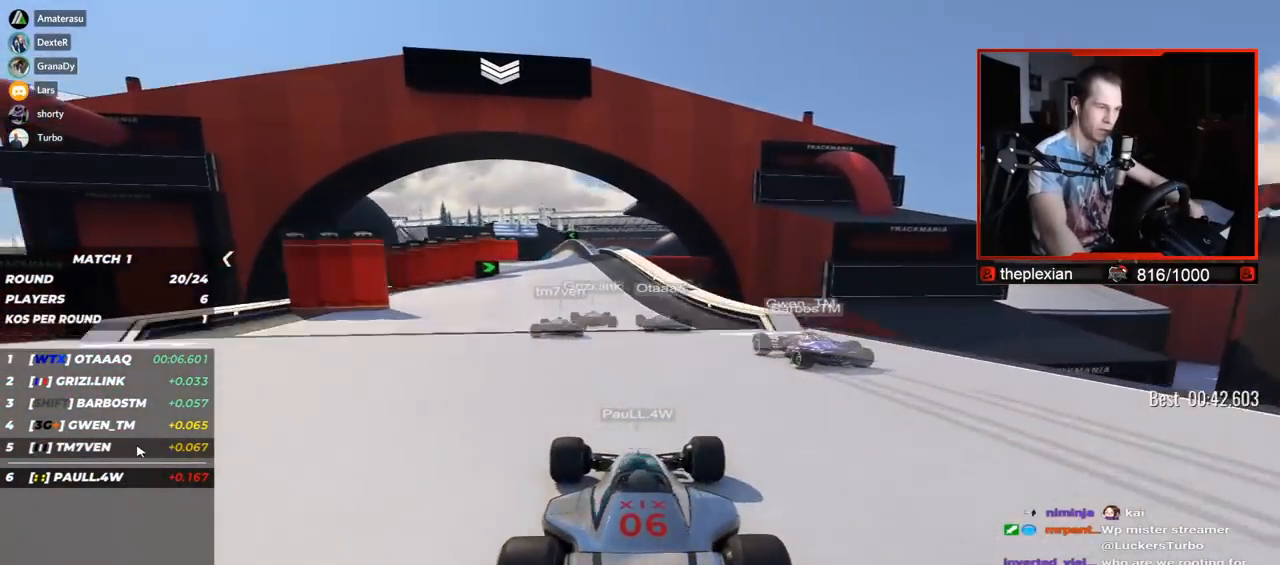
{"keys": ["up"], "events": [[133, "left", "down"], [467, "left", "up"]]}
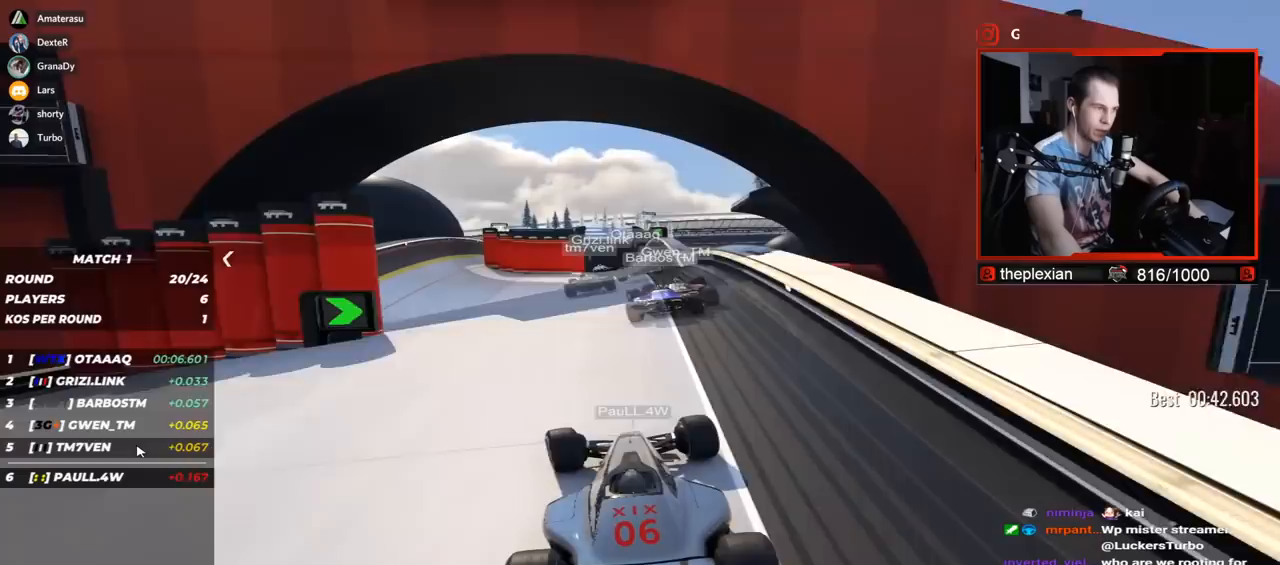
{"keys": ["right", "up"], "events": [[183, "right", "down"], [350, "right", "up"], [433, "right", "down"]]}
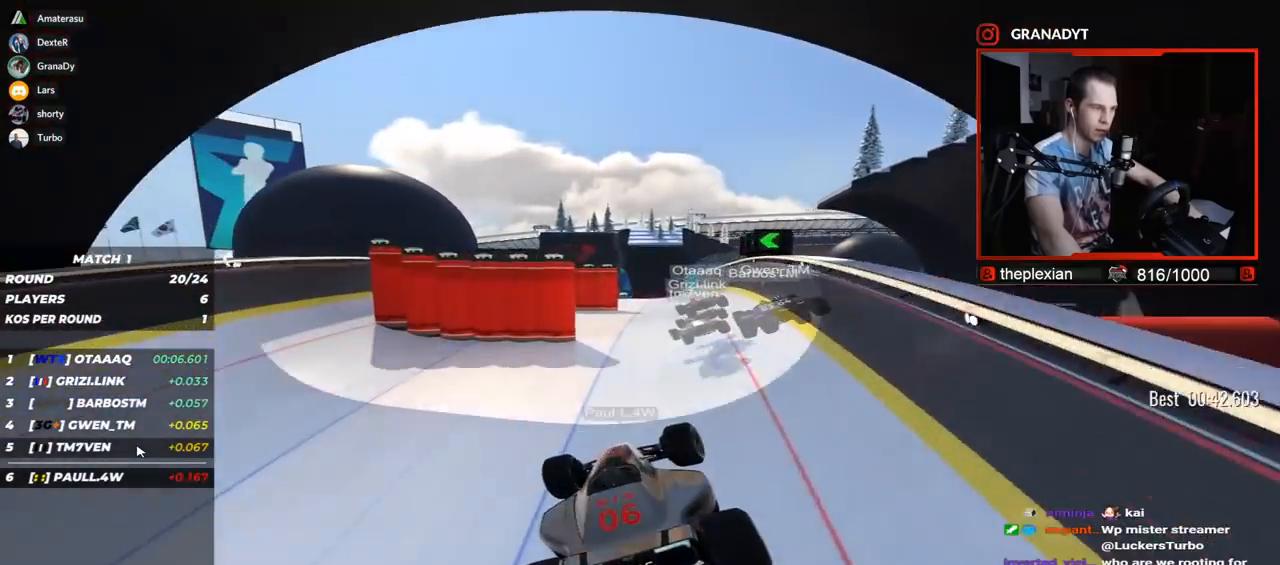
{"keys": ["right", "up"], "events": [[217, "right", "up"], [500, "right", "down"]]}
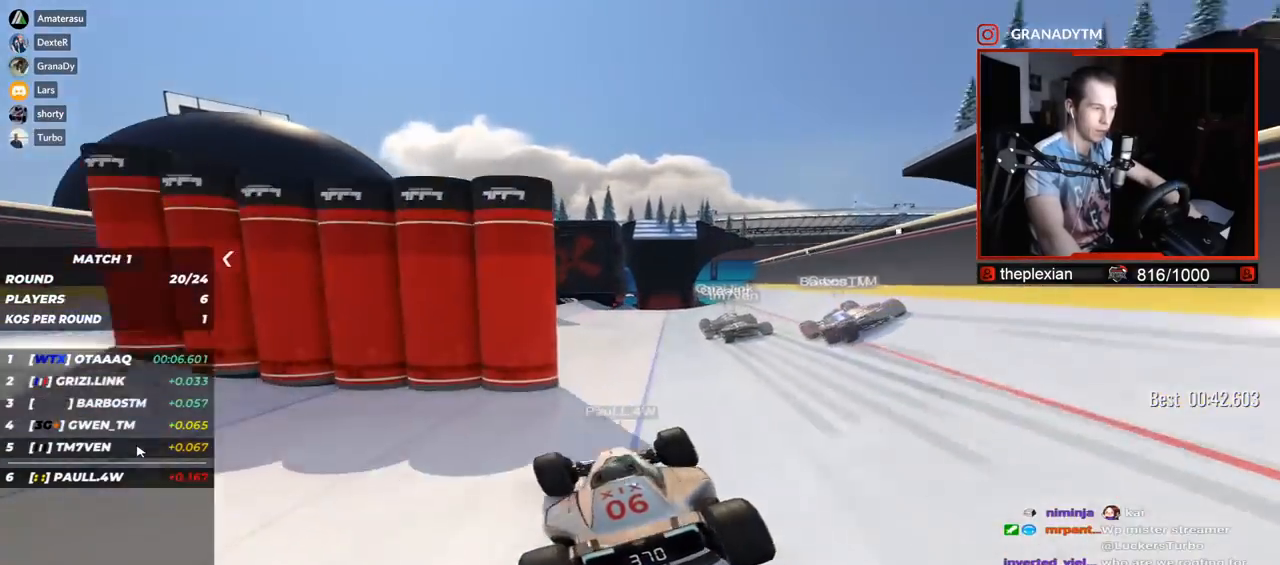
{"keys": ["up"], "events": [[167, "right", "up"], [367, "right", "down"], [500, "right", "up"]]}
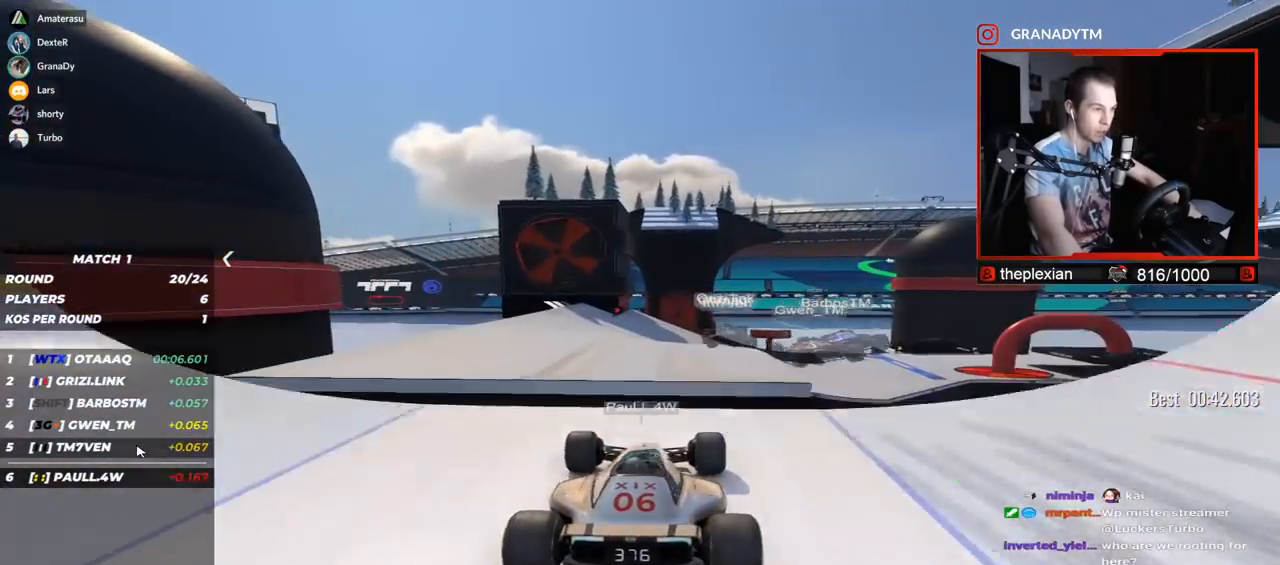
{"keys": ["left", "up"], "events": [[133, "left", "down"]]}
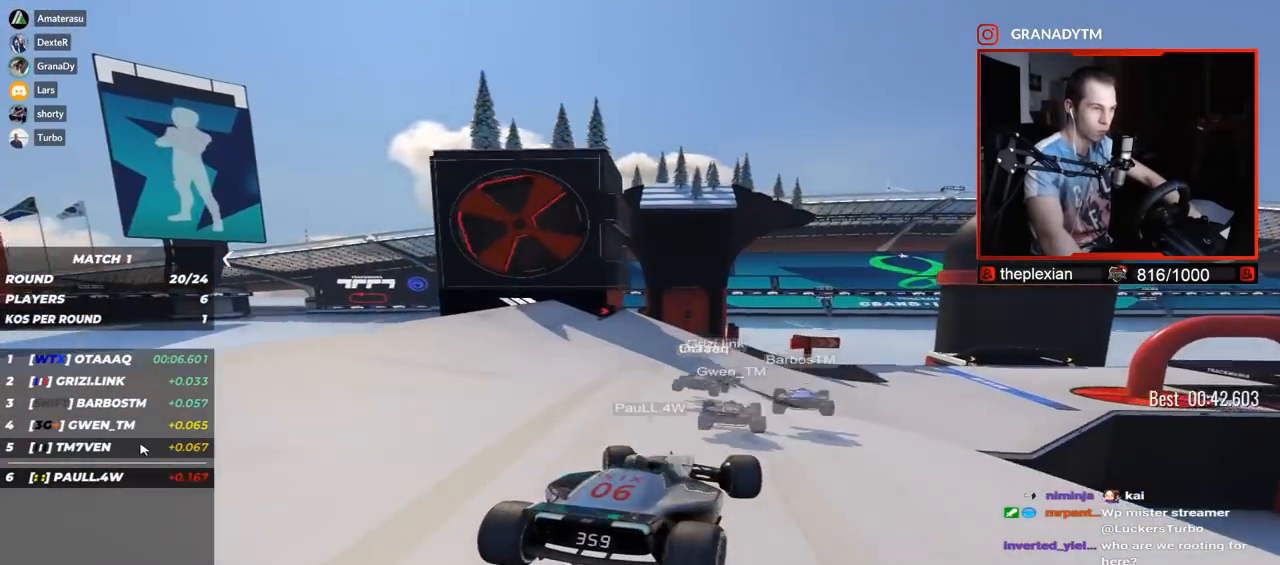
{"keys": ["right", "up"], "events": [[300, "left", "up"], [467, "right", "down"]]}
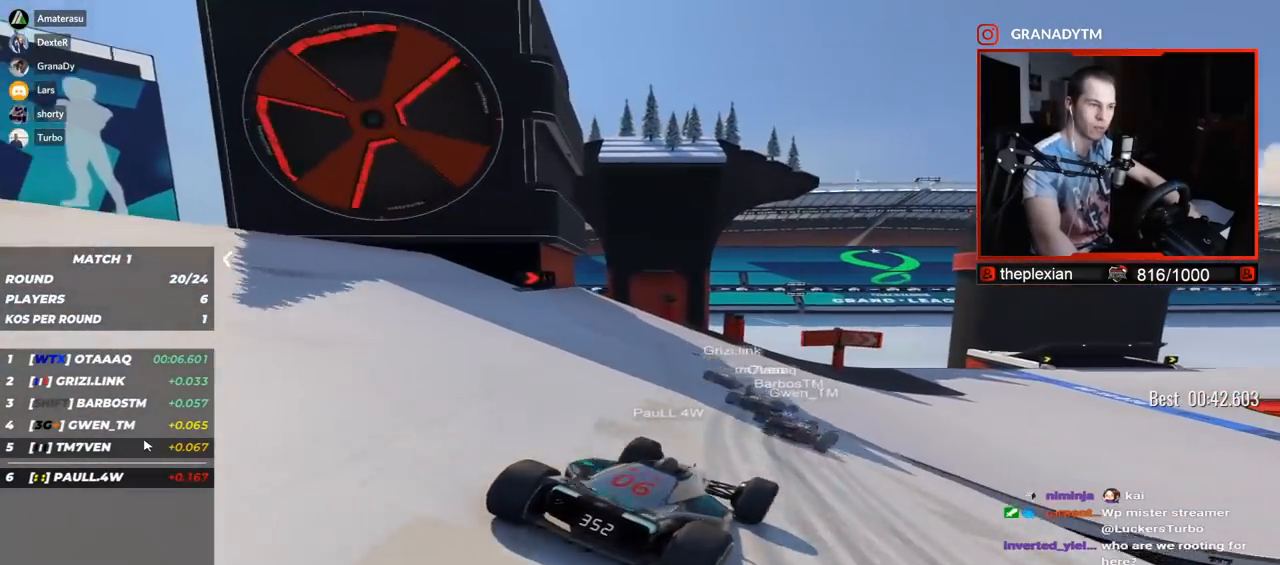
{"keys": ["right", "up"], "events": []}
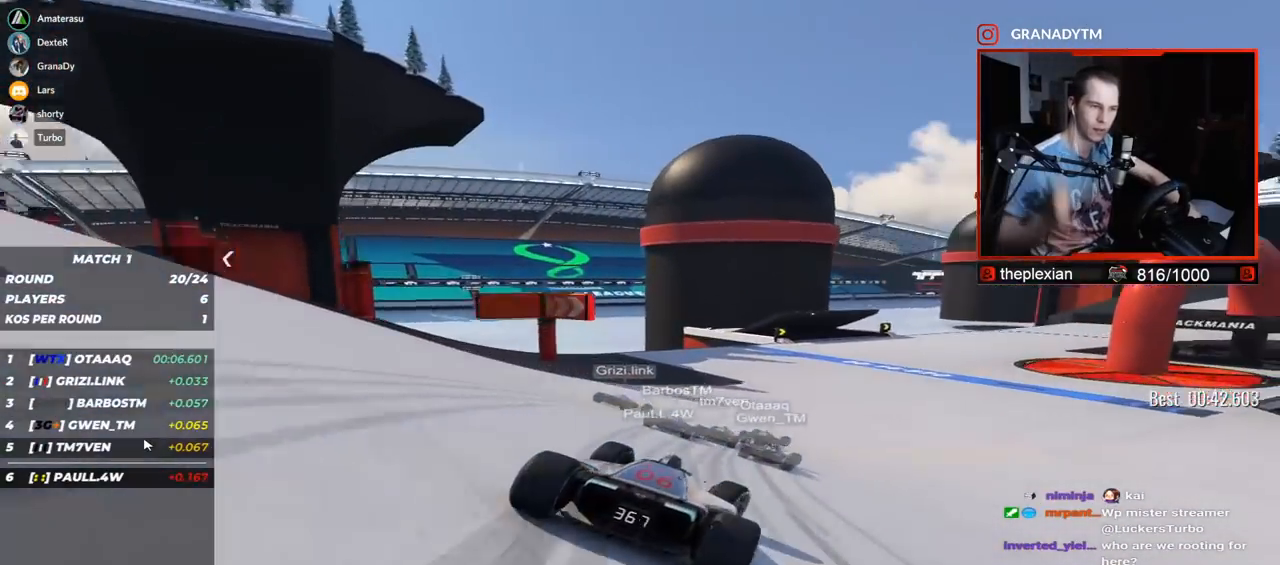
{"keys": ["right", "up"], "events": []}
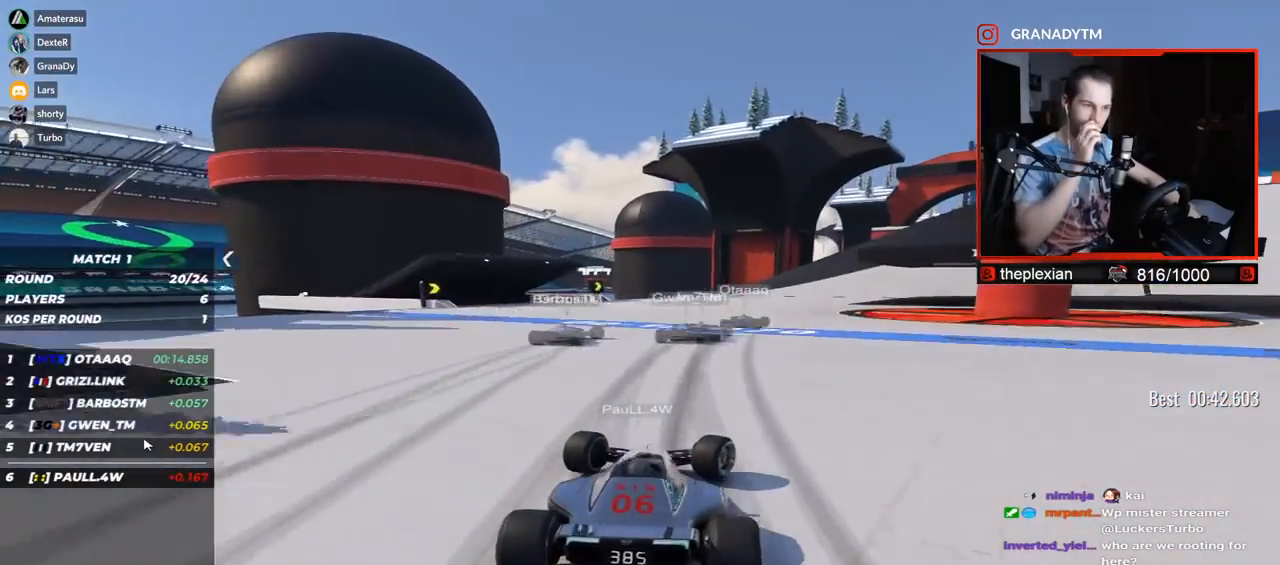
{"keys": ["right", "up"], "events": []}
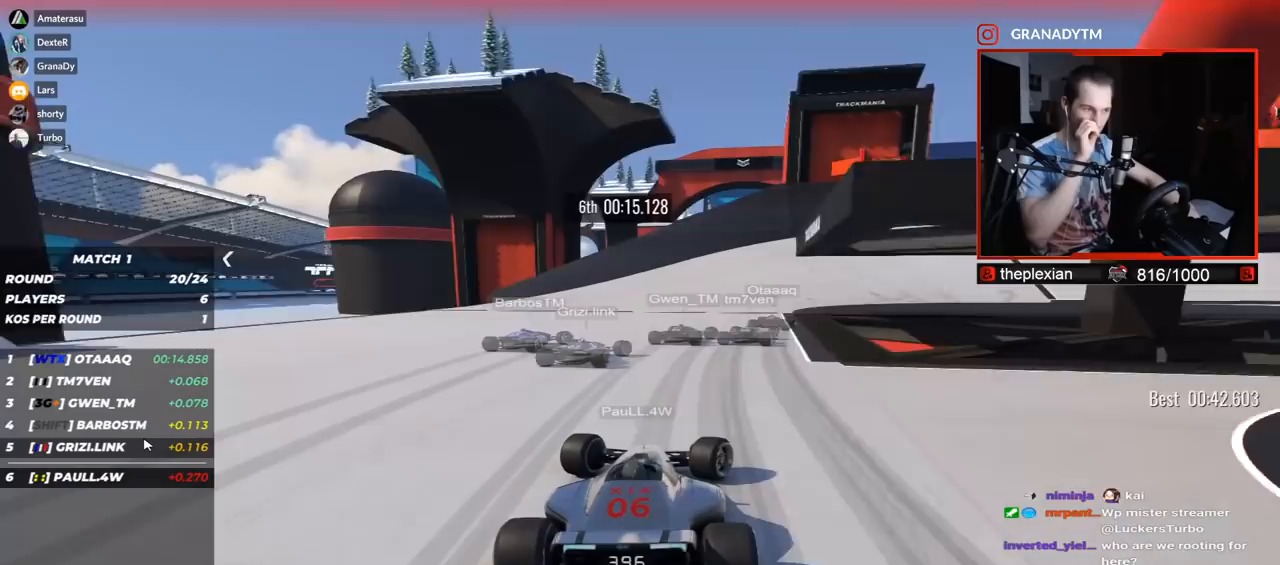
{"keys": ["right", "up"], "events": []}
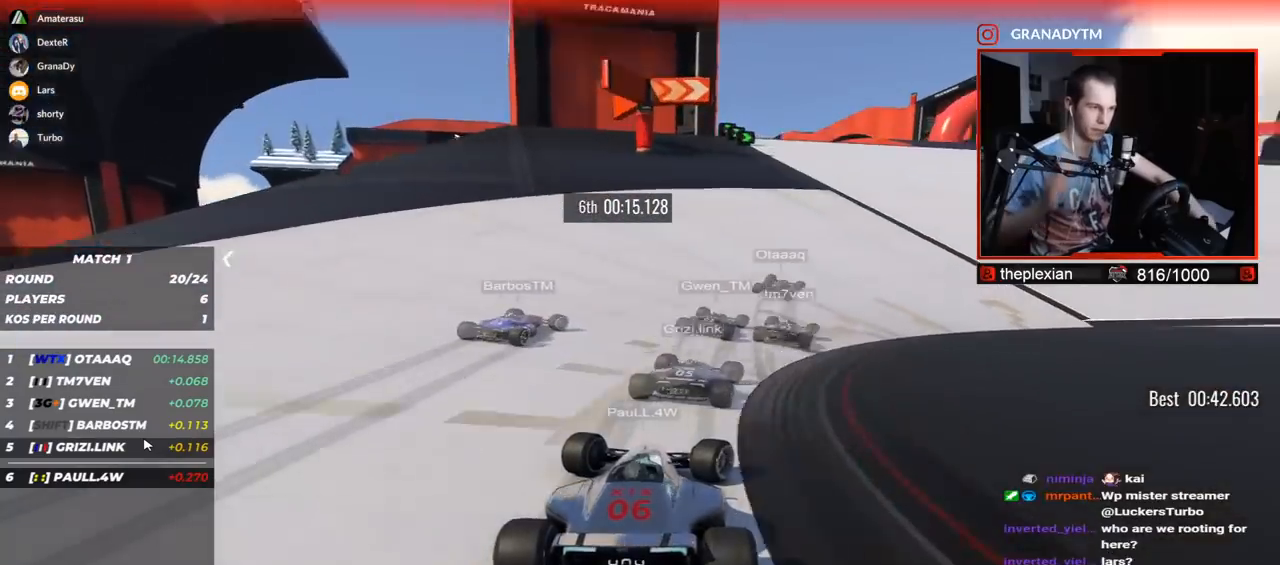
{"keys": ["right", "up"], "events": []}